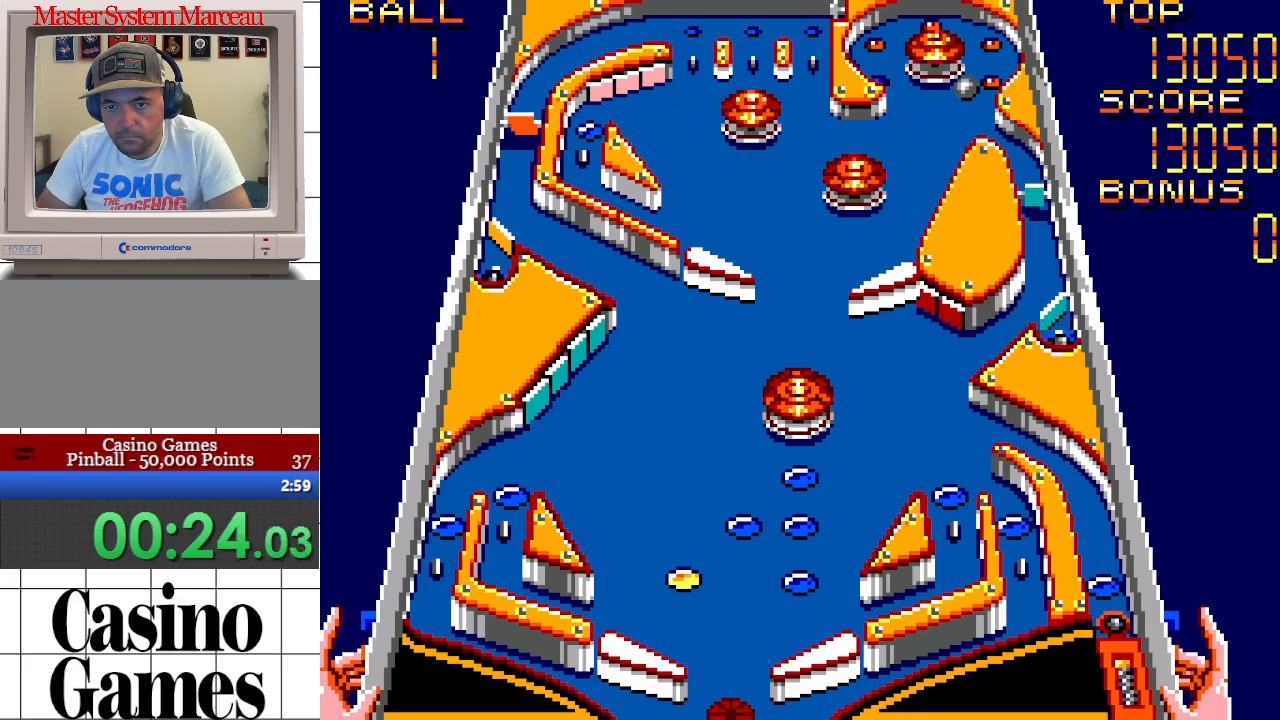
Gameplay with a controller; each line is a JSON object with the inputs held at the frame after it. "events" lists button and stick changes between this image and that frame as [ms after this image, input, new state], when the widget could be followed in between. Not read: L3 R3 other_buttons.
{"buttons": [], "events": [[133, "DPAD_LEFT", "down"], [150, "DPAD_UP", "down"], [233, "DPAD_UP", "up"], [300, "DPAD_LEFT", "up"]]}
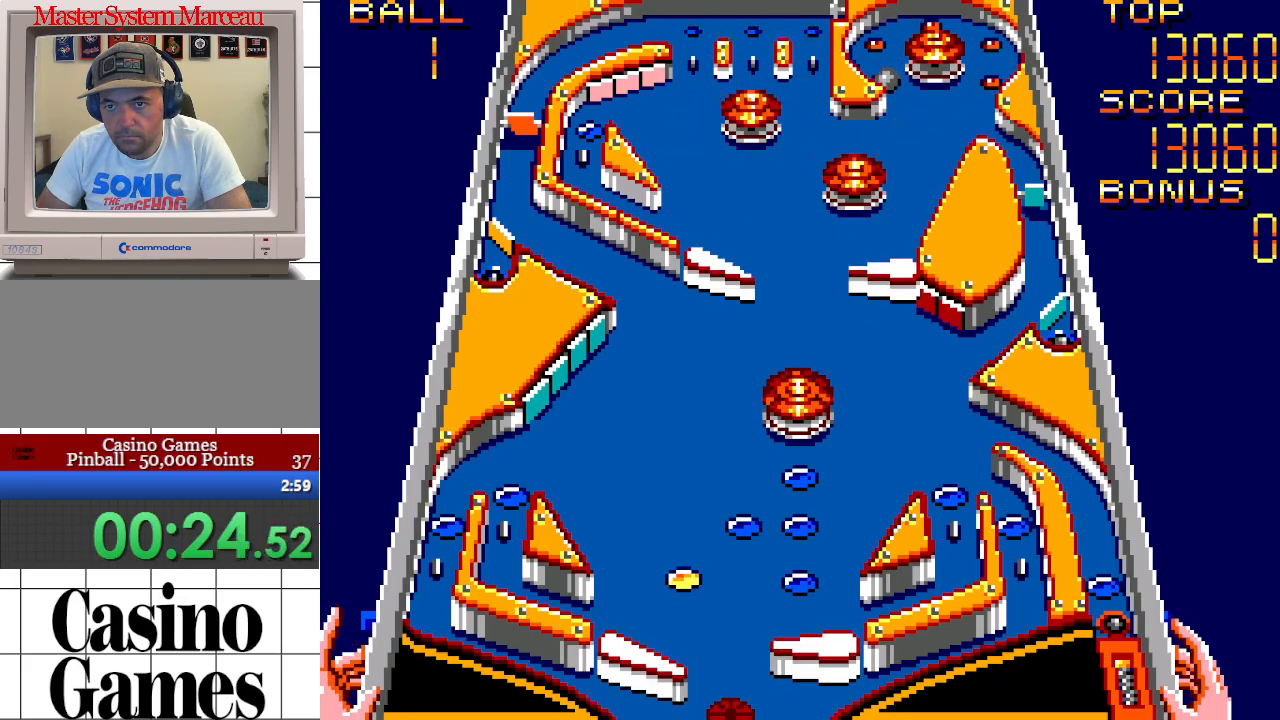
{"buttons": [], "events": []}
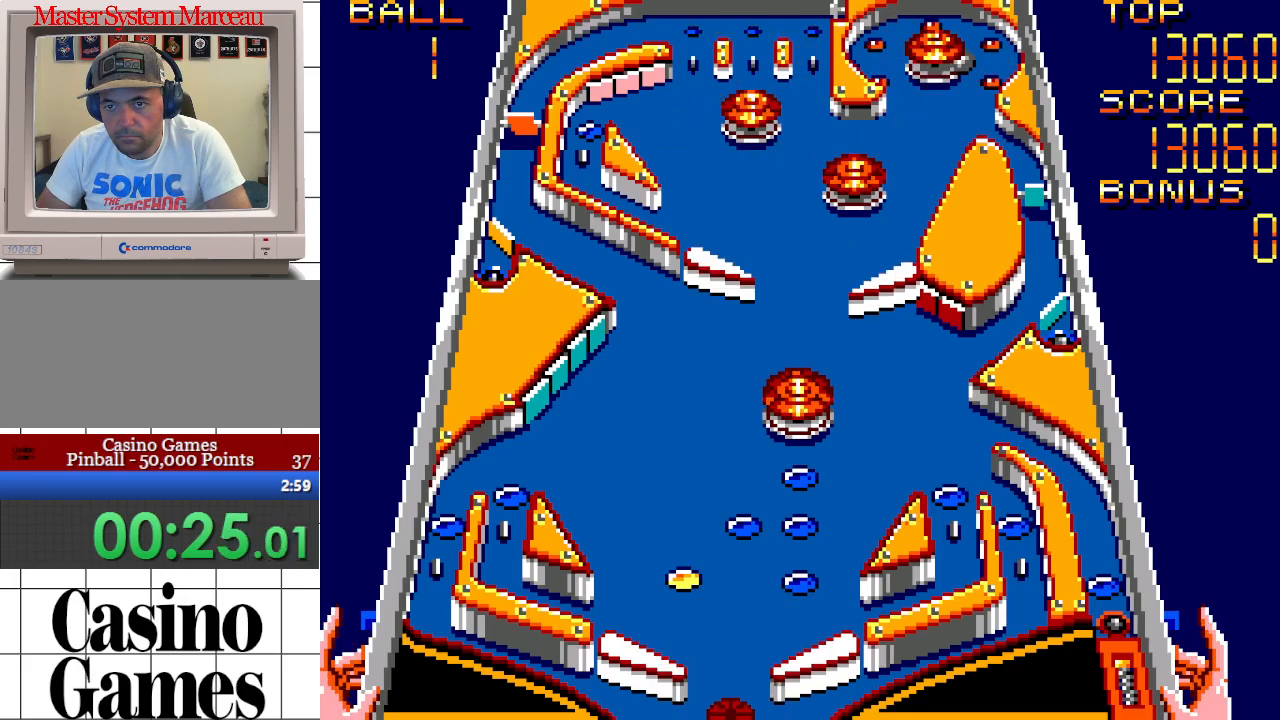
{"buttons": [], "events": []}
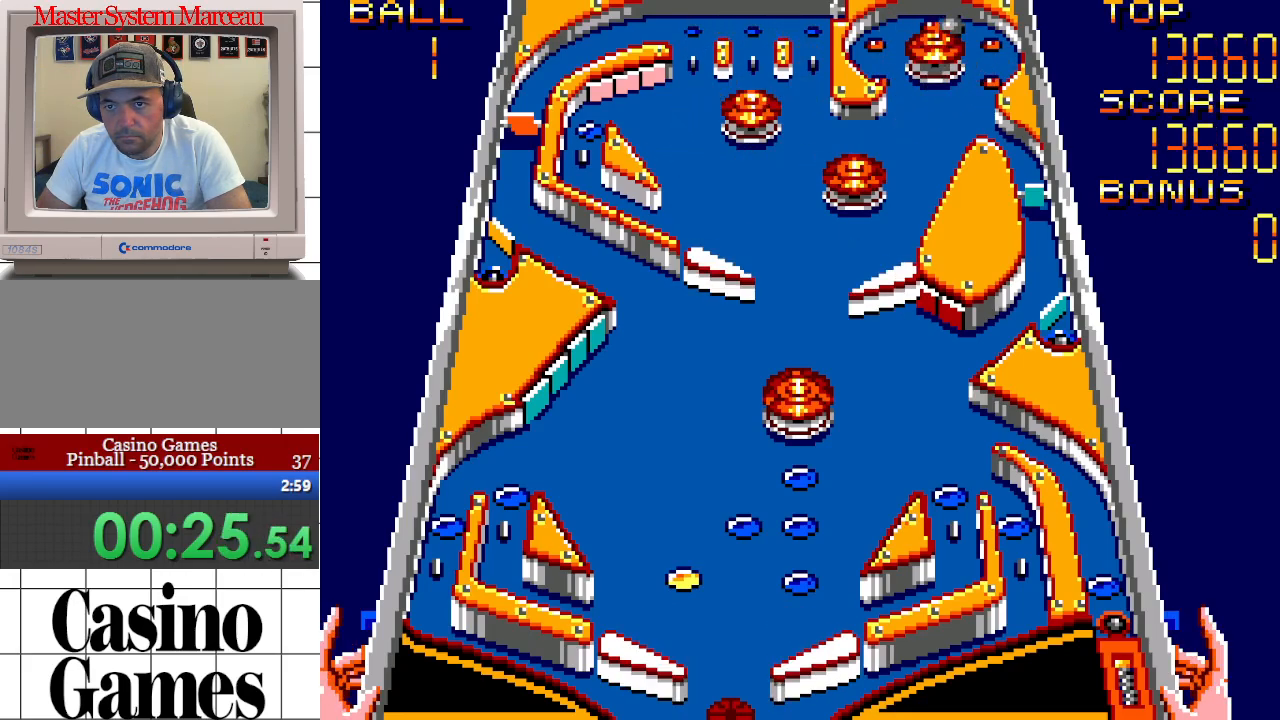
{"buttons": [], "events": []}
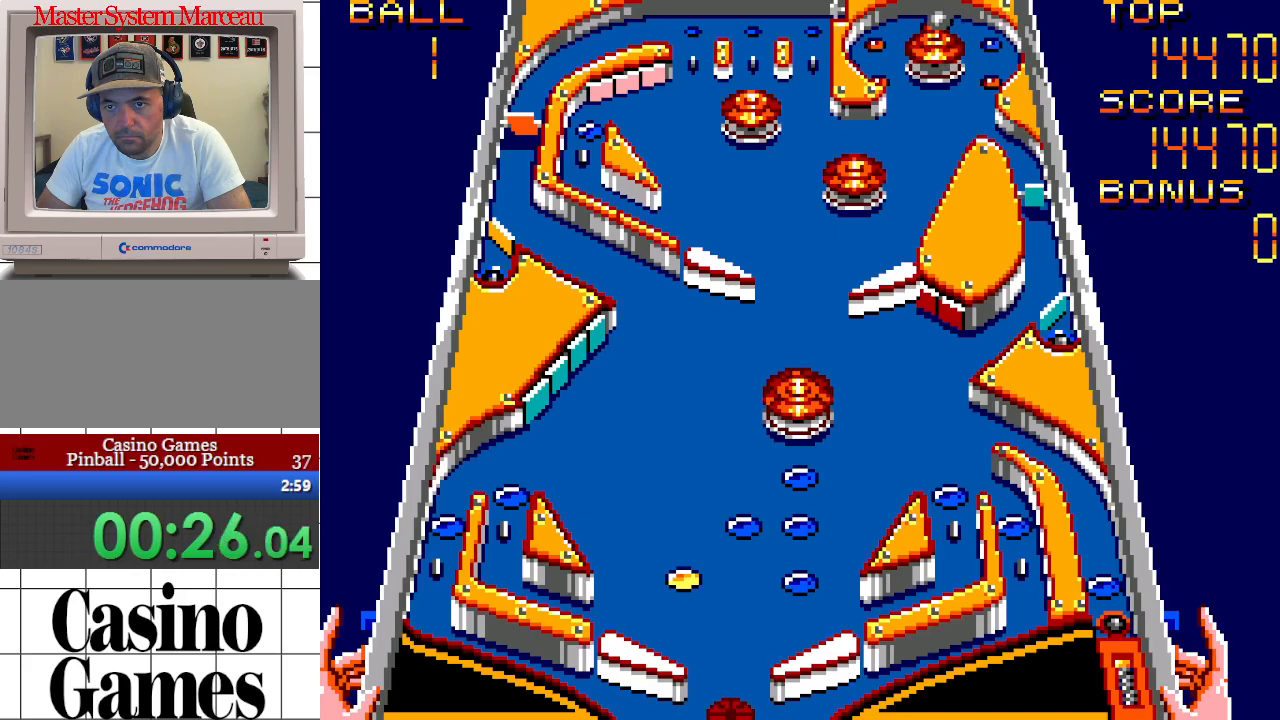
{"buttons": [], "events": []}
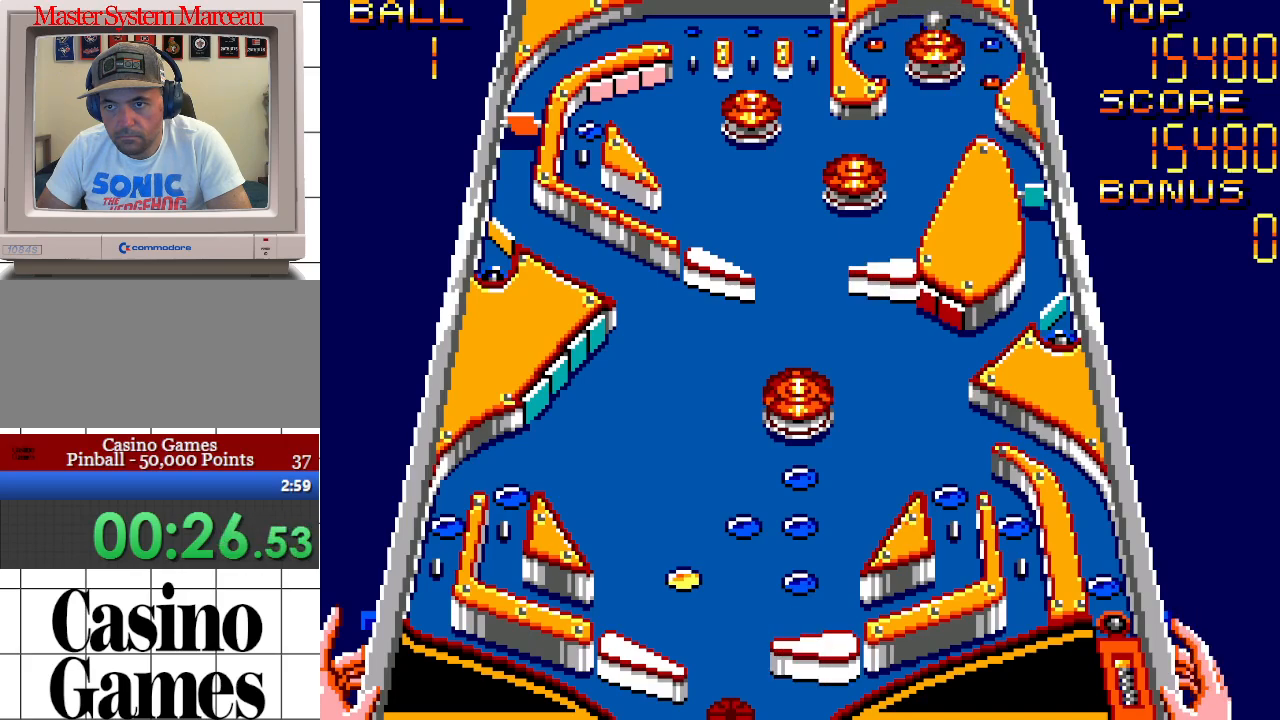
{"buttons": [], "events": []}
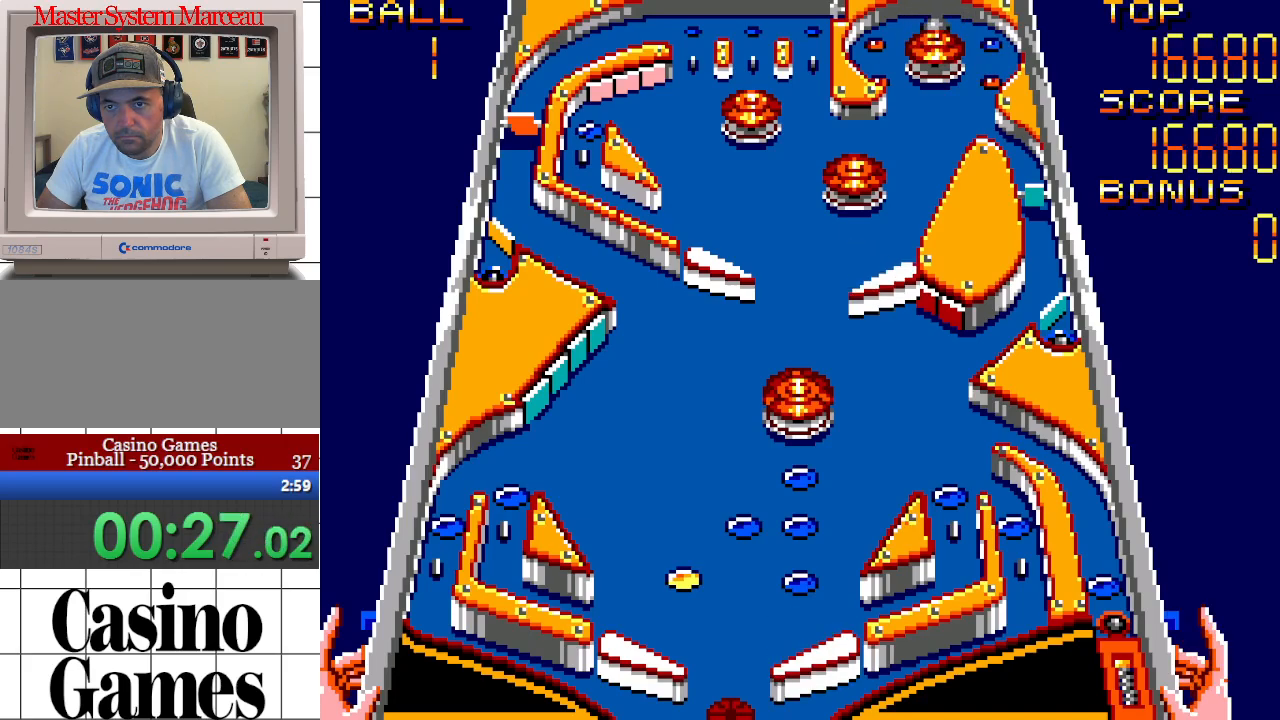
{"buttons": [], "events": []}
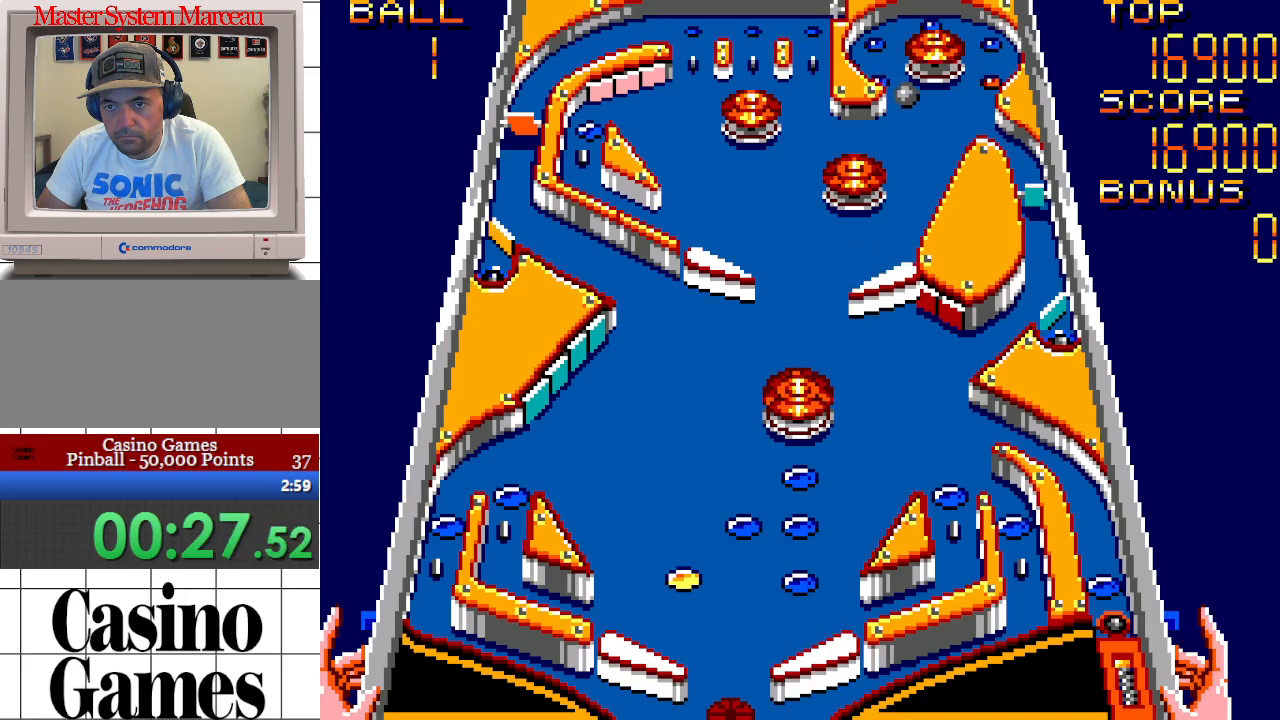
{"buttons": [], "events": [[100, "DPAD_LEFT", "down"], [150, "DPAD_UP", "down"], [200, "DPAD_UP", "up"], [300, "DPAD_LEFT", "up"]]}